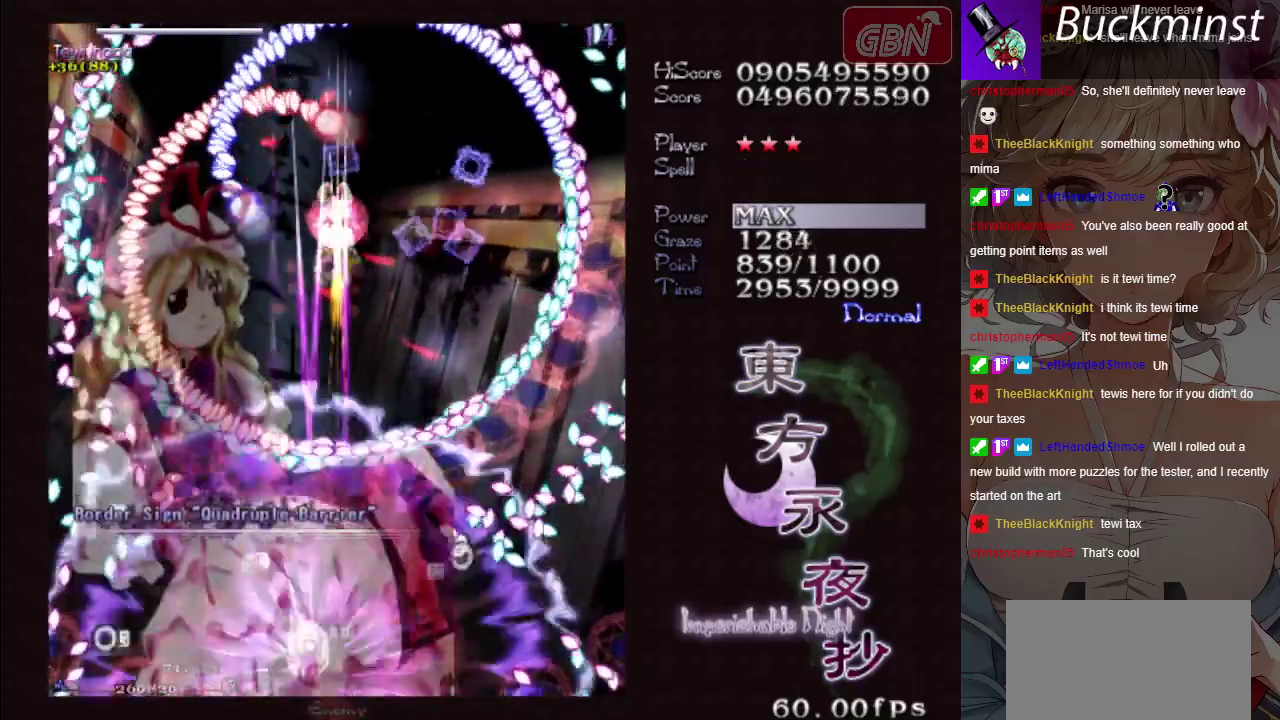
Gameplay with a controller (Xbox layout); each line is a JSON object with the inputs held at the frame after it (dt_ms = milliseconds from this image to that frame). "button_events" lists button changes between this image and that frame as [ms after this image, input, new state], when the widget could be followed in between (sticks are given only as held states). Not read: L3 R3 right_stick.
{"dt_ms": 700, "buttons": ["A", "X"], "left_stick": "center", "button_events": []}
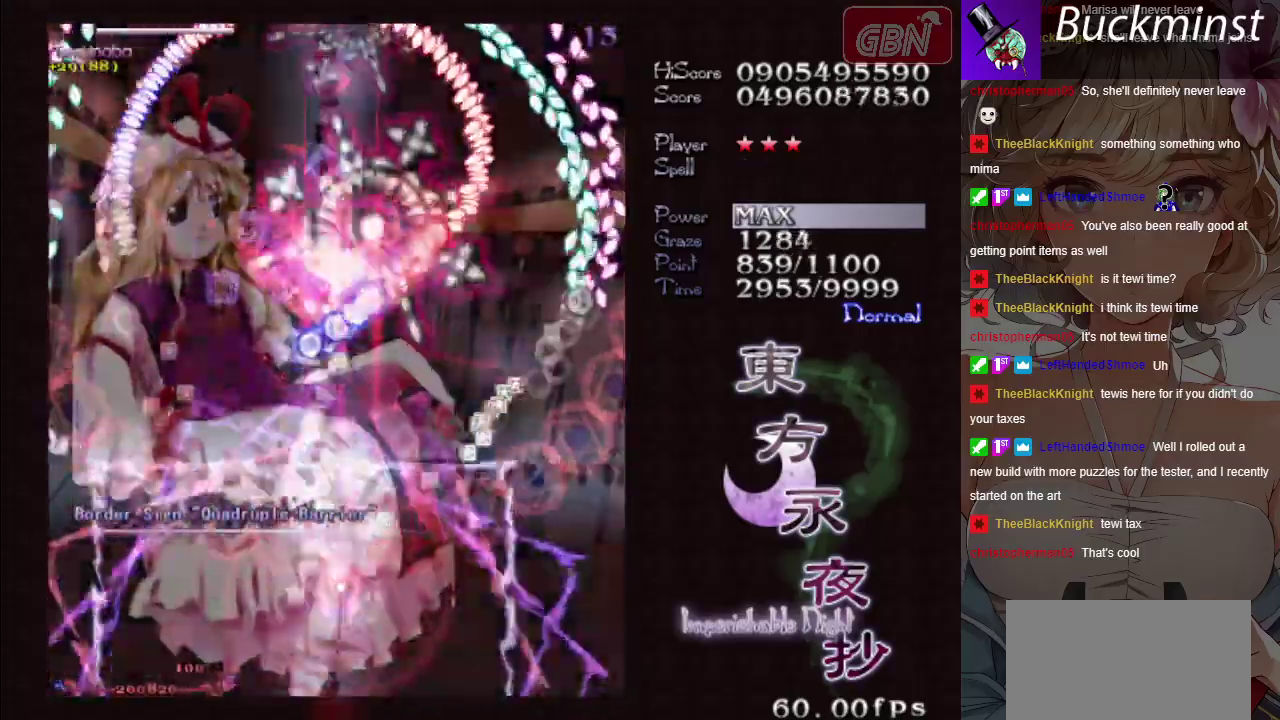
{"dt_ms": 500, "buttons": ["A", "X"], "left_stick": "center", "button_events": []}
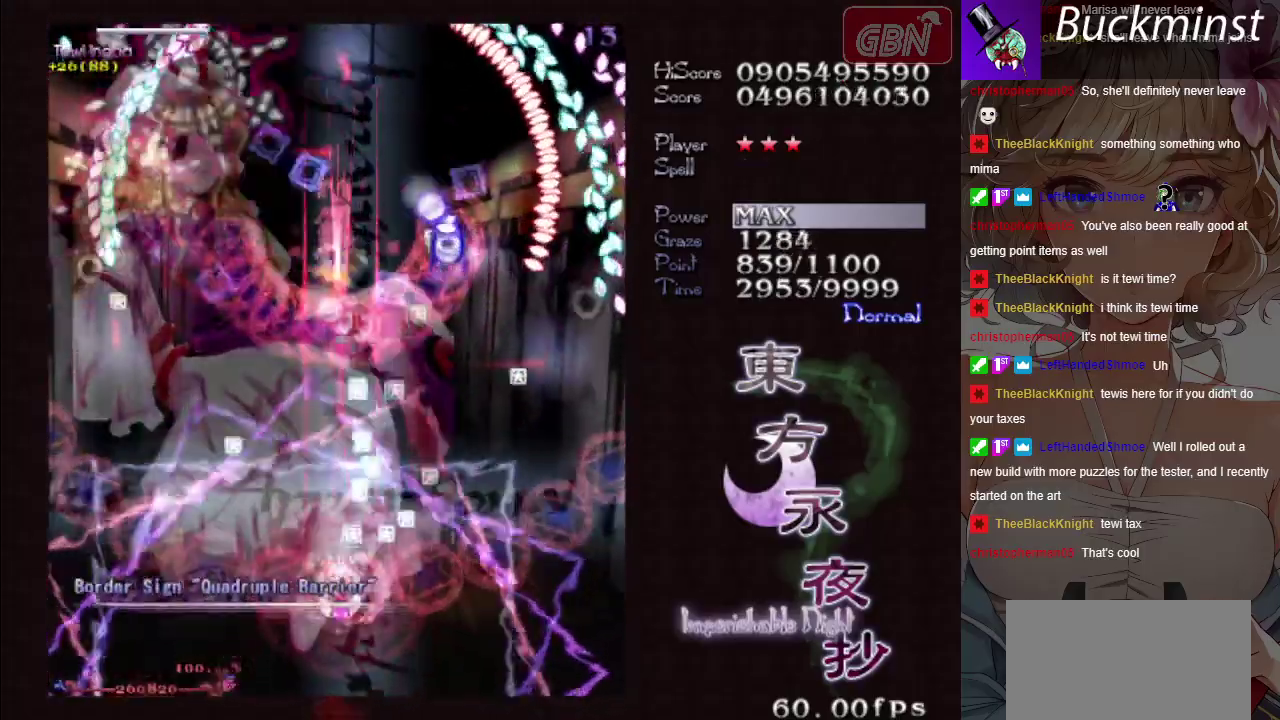
{"dt_ms": 700, "buttons": ["A", "X"], "left_stick": "left", "button_events": []}
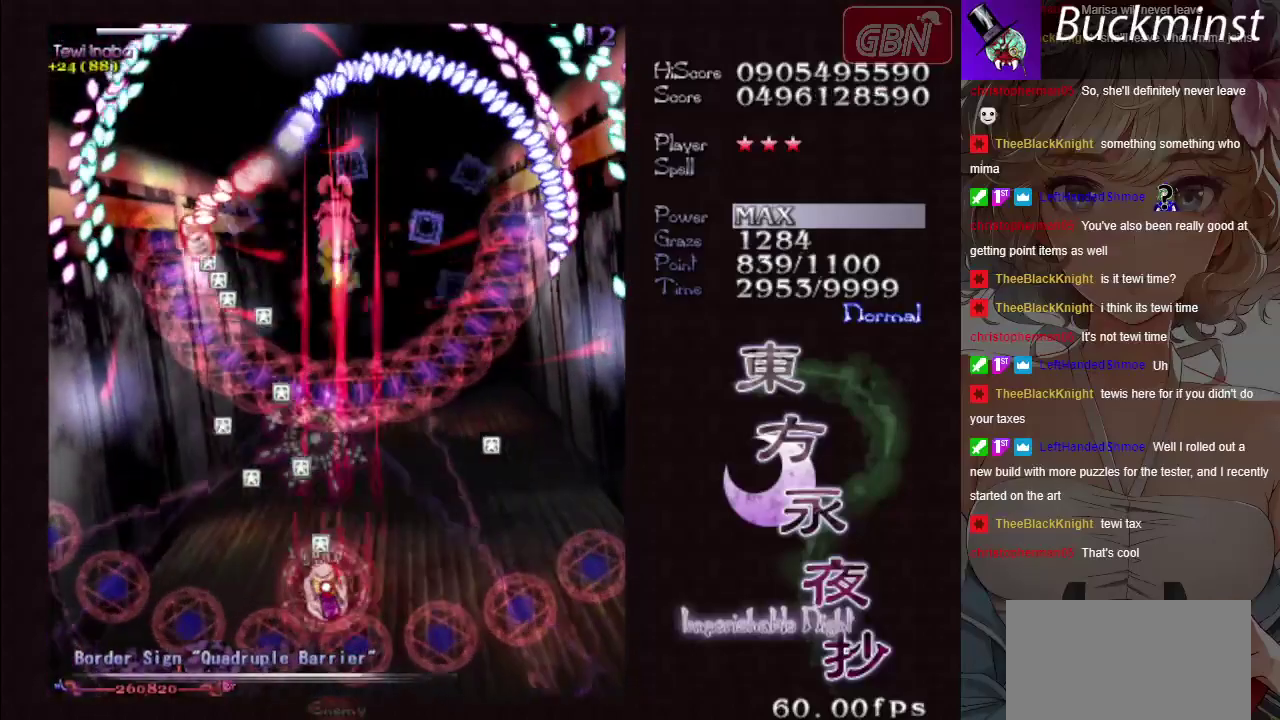
{"dt_ms": 300, "buttons": ["A", "X"], "left_stick": "center", "button_events": []}
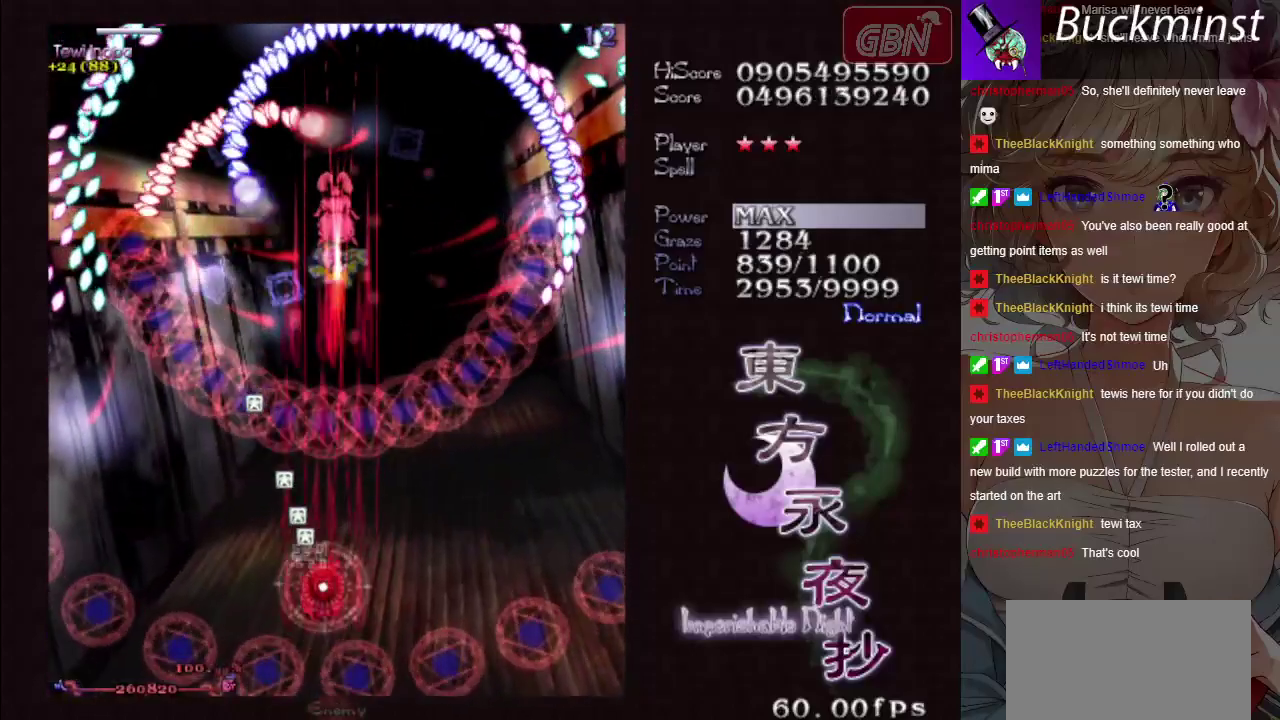
{"dt_ms": 700, "buttons": ["A", "X"], "left_stick": "down", "button_events": []}
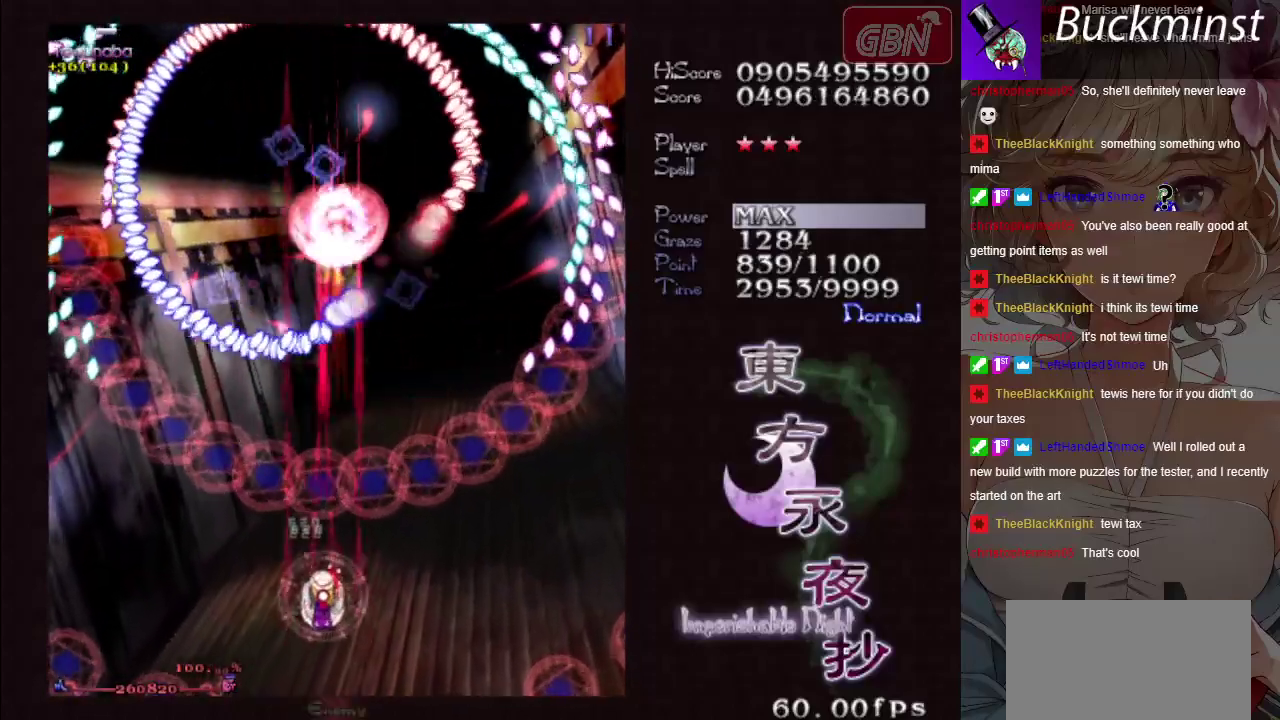
{"dt_ms": 300, "buttons": ["A", "X"], "left_stick": "center", "button_events": []}
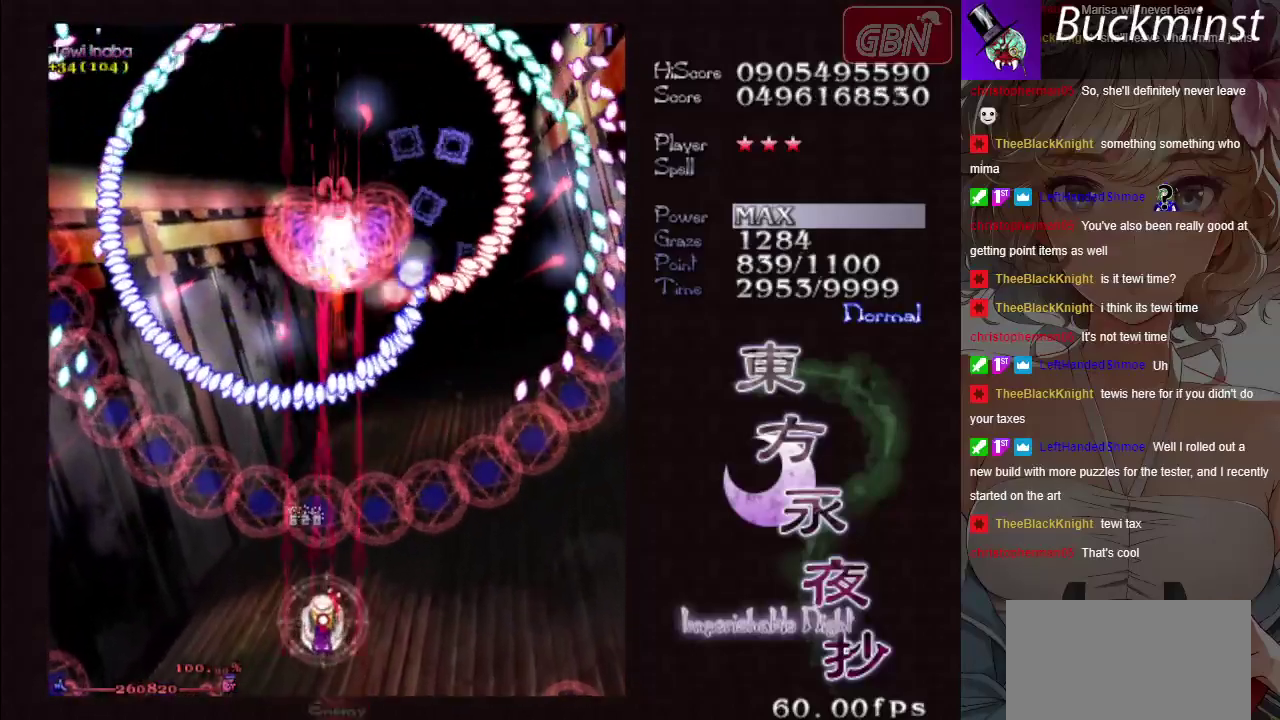
{"dt_ms": 400, "buttons": ["A", "X"], "left_stick": "down-right", "button_events": []}
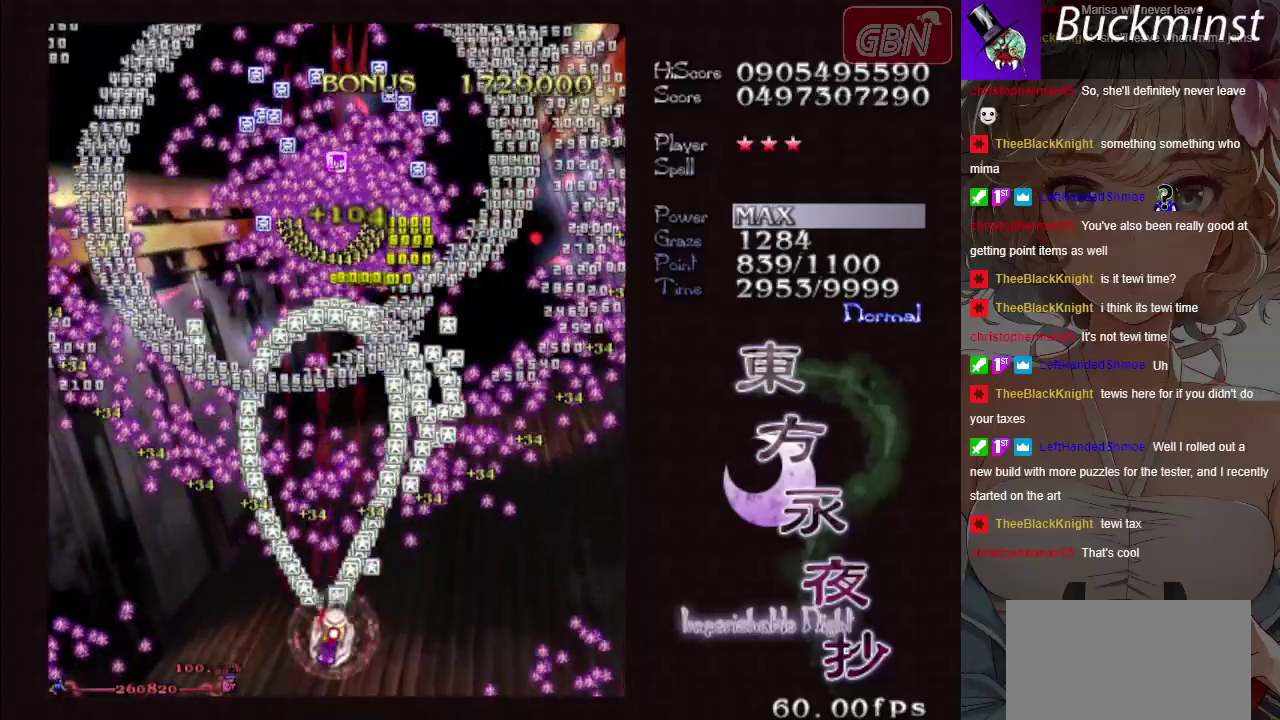
{"dt_ms": 400, "buttons": ["A"], "left_stick": "center", "button_events": [[333, "X", "up"]]}
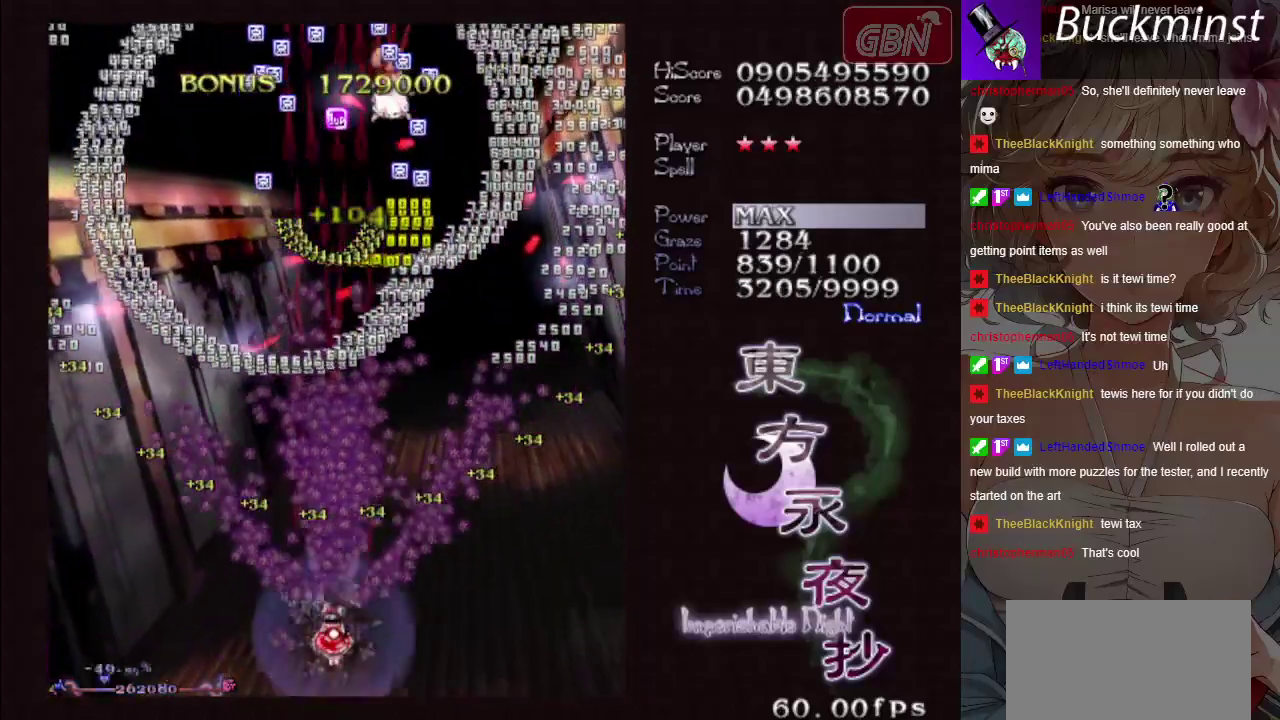
{"dt_ms": 700, "buttons": ["A"], "left_stick": "up", "button_events": []}
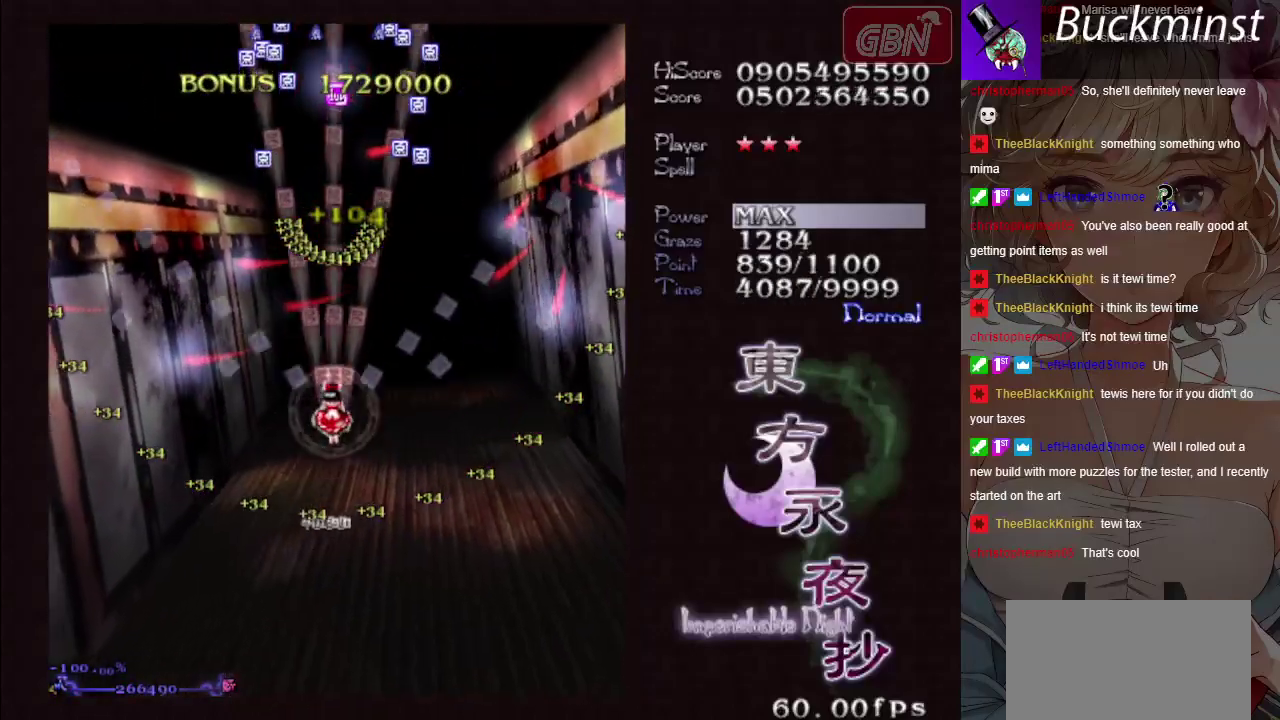
{"dt_ms": 600, "buttons": ["A", "X"], "left_stick": "up", "button_events": [[550, "X", "down"]]}
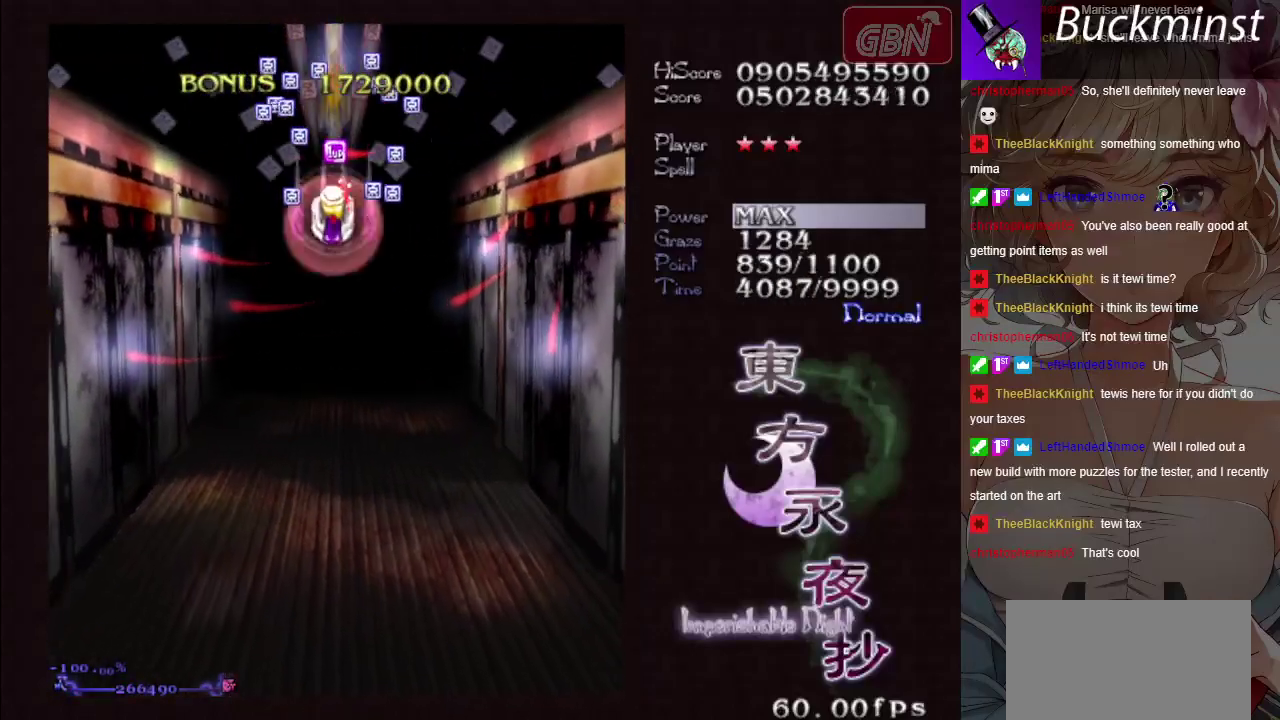
{"dt_ms": 400, "buttons": ["A"], "left_stick": "down", "button_events": [[333, "X", "up"]]}
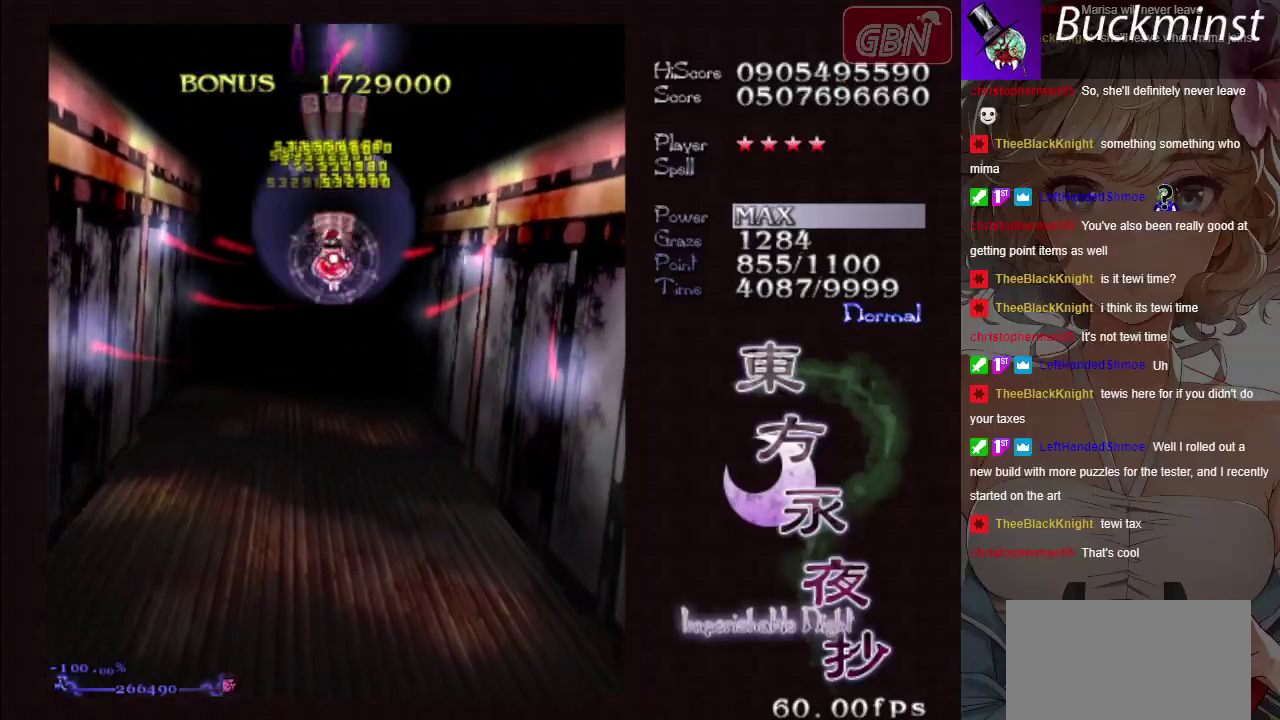
{"dt_ms": 500, "buttons": ["A"], "left_stick": "down", "button_events": []}
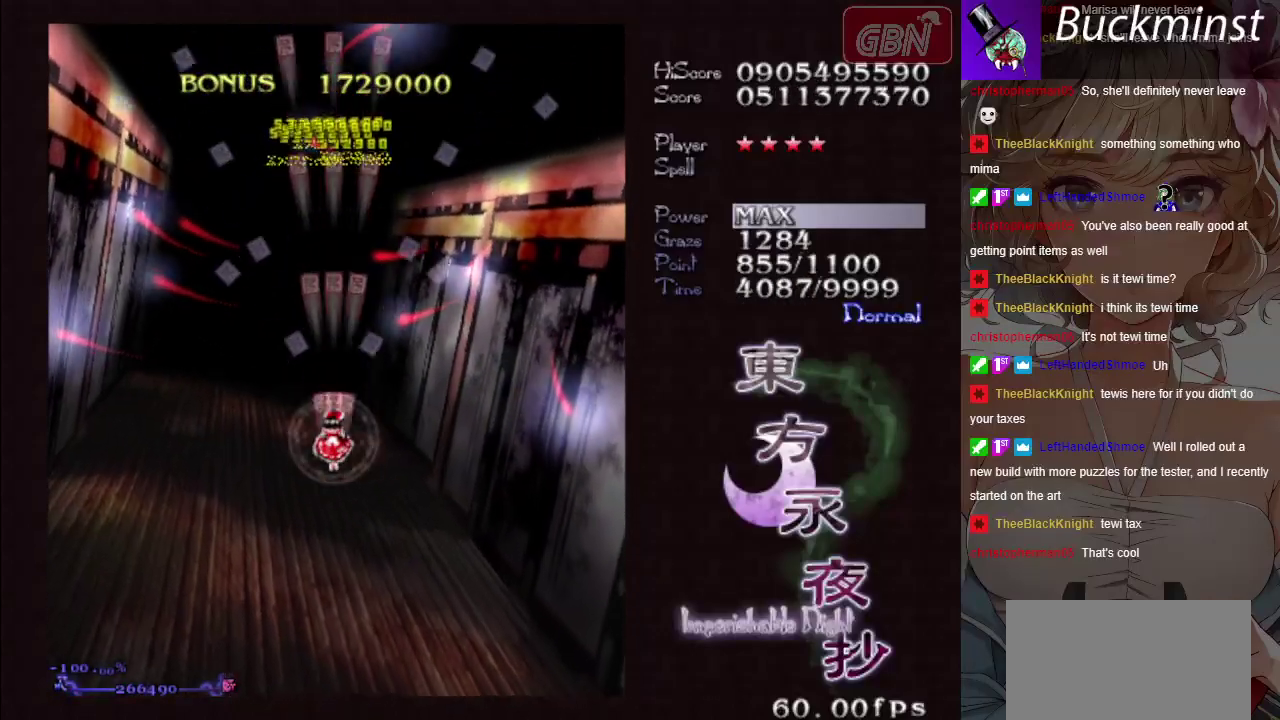
{"dt_ms": 500, "buttons": ["A"], "left_stick": "down", "button_events": []}
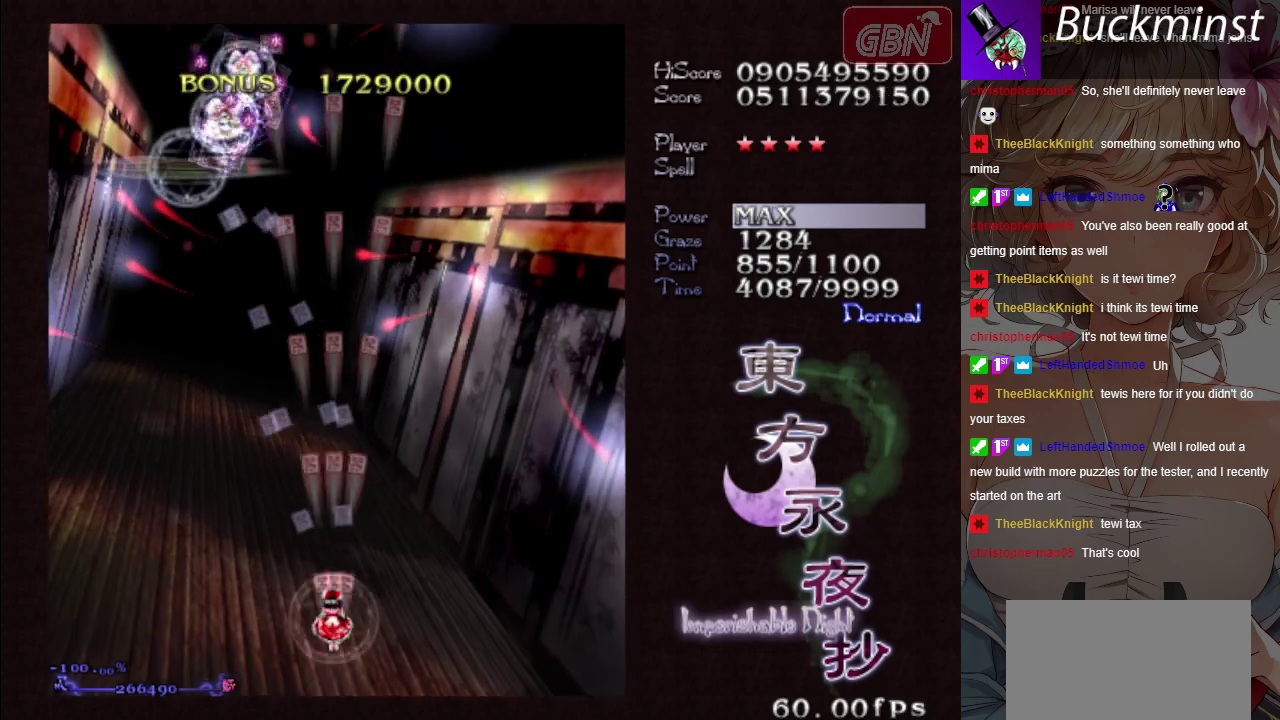
{"dt_ms": 500, "buttons": ["A", "X"], "left_stick": "left", "button_events": [[483, "X", "down"]]}
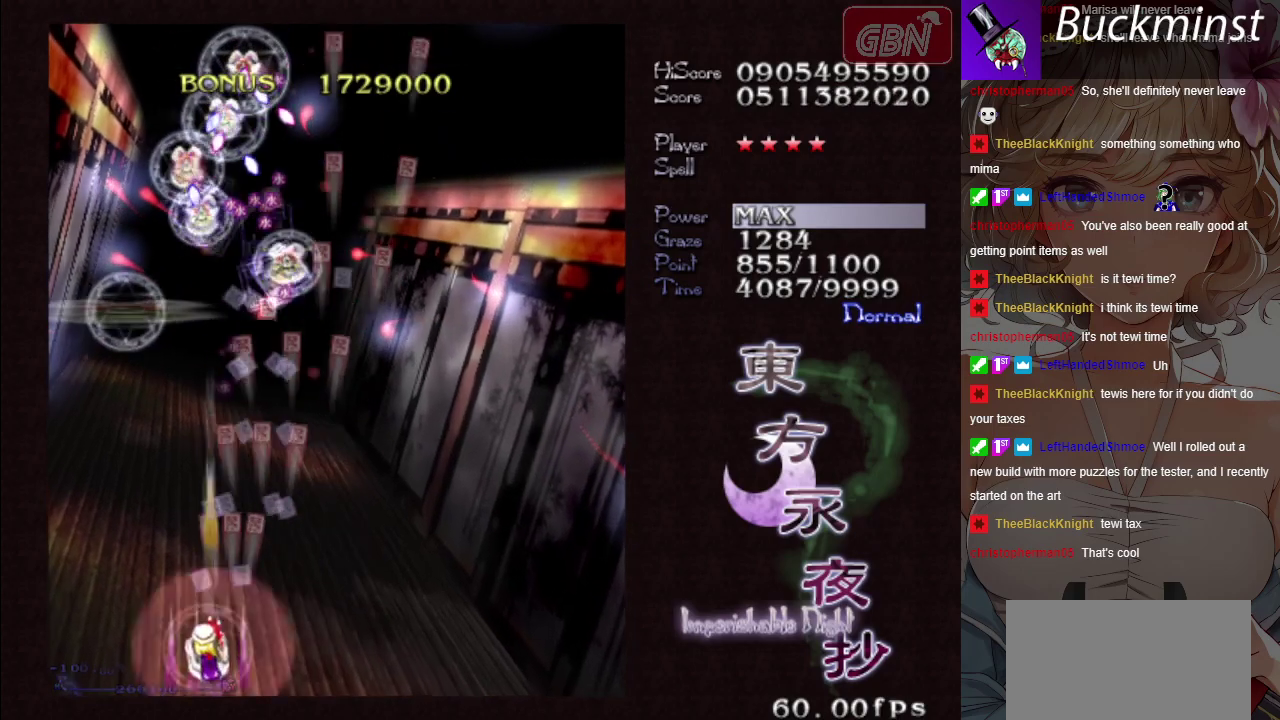
{"dt_ms": 100, "buttons": ["A", "X"], "left_stick": "down", "button_events": []}
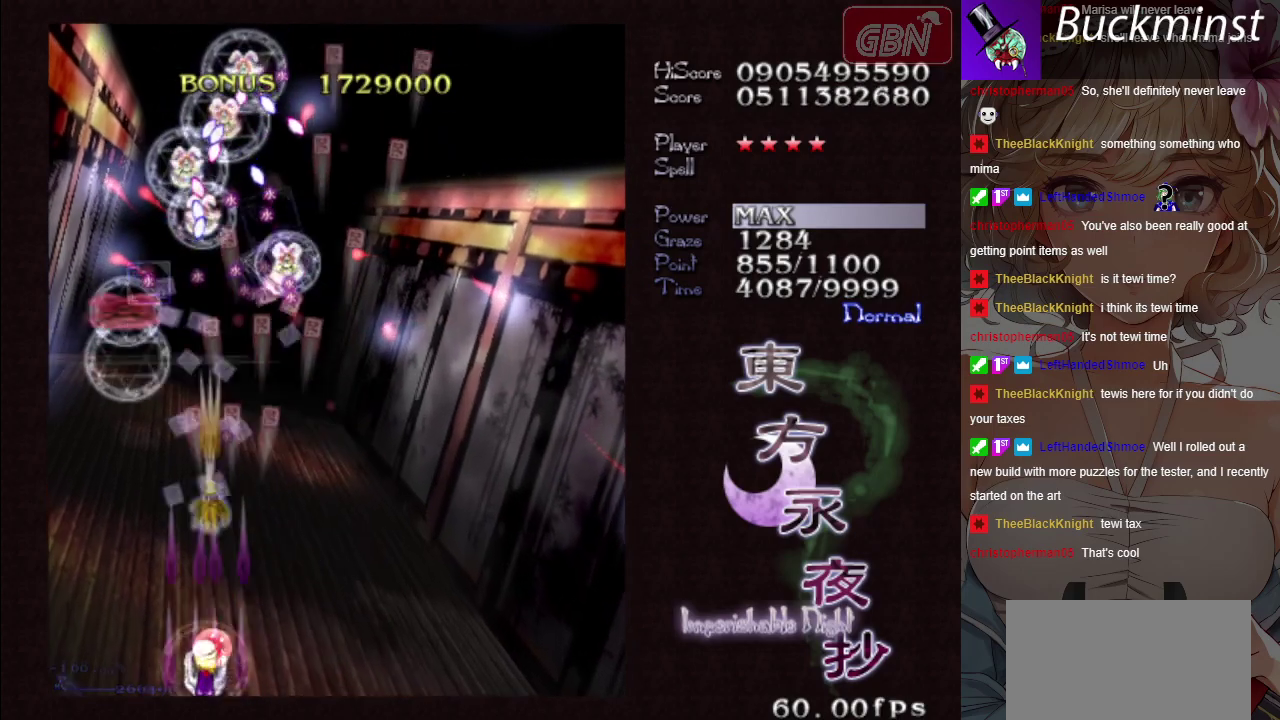
{"dt_ms": 400, "buttons": ["A", "X"], "left_stick": "center", "button_events": []}
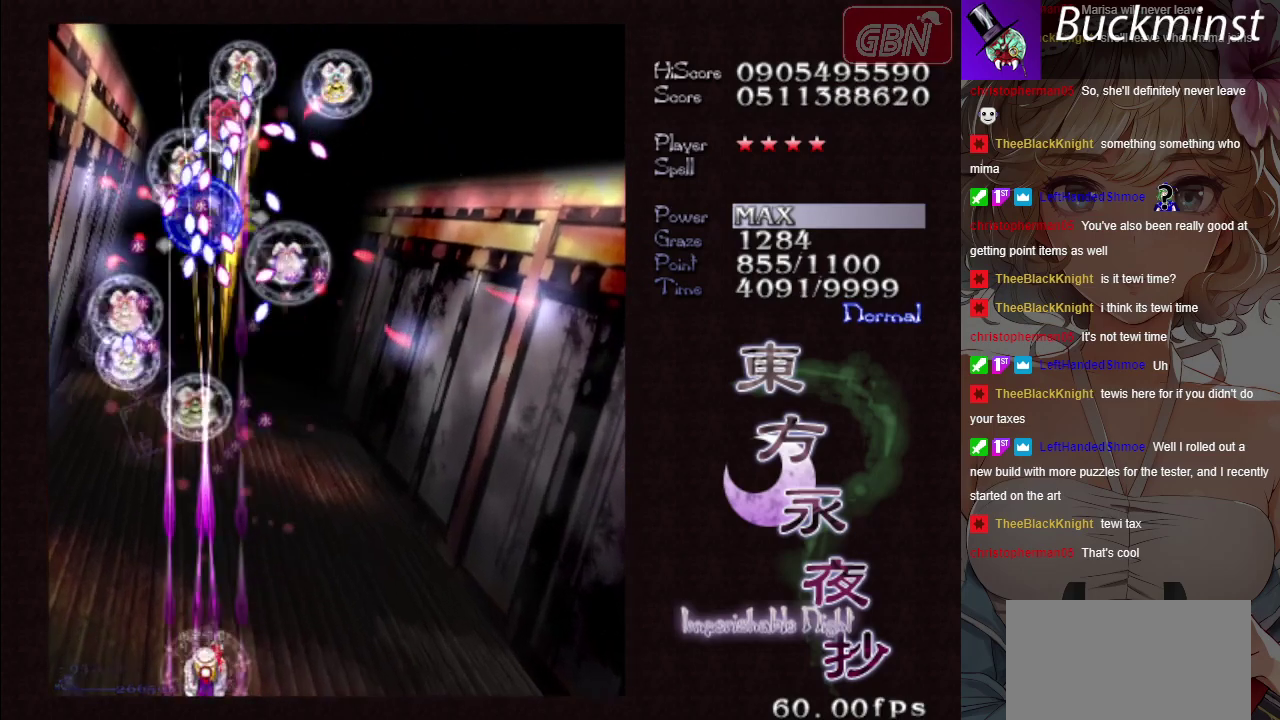
{"dt_ms": 300, "buttons": ["A", "X"], "left_stick": "left", "button_events": []}
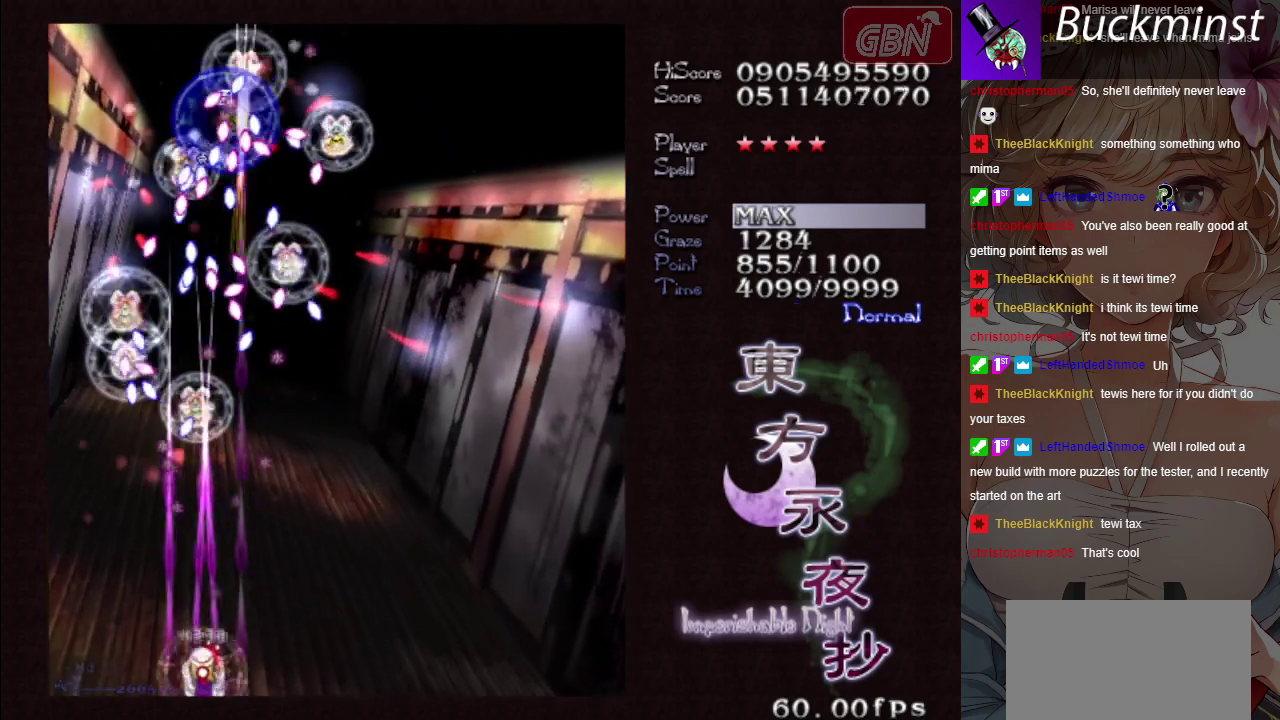
{"dt_ms": 500, "buttons": ["A", "X"], "left_stick": "right", "button_events": []}
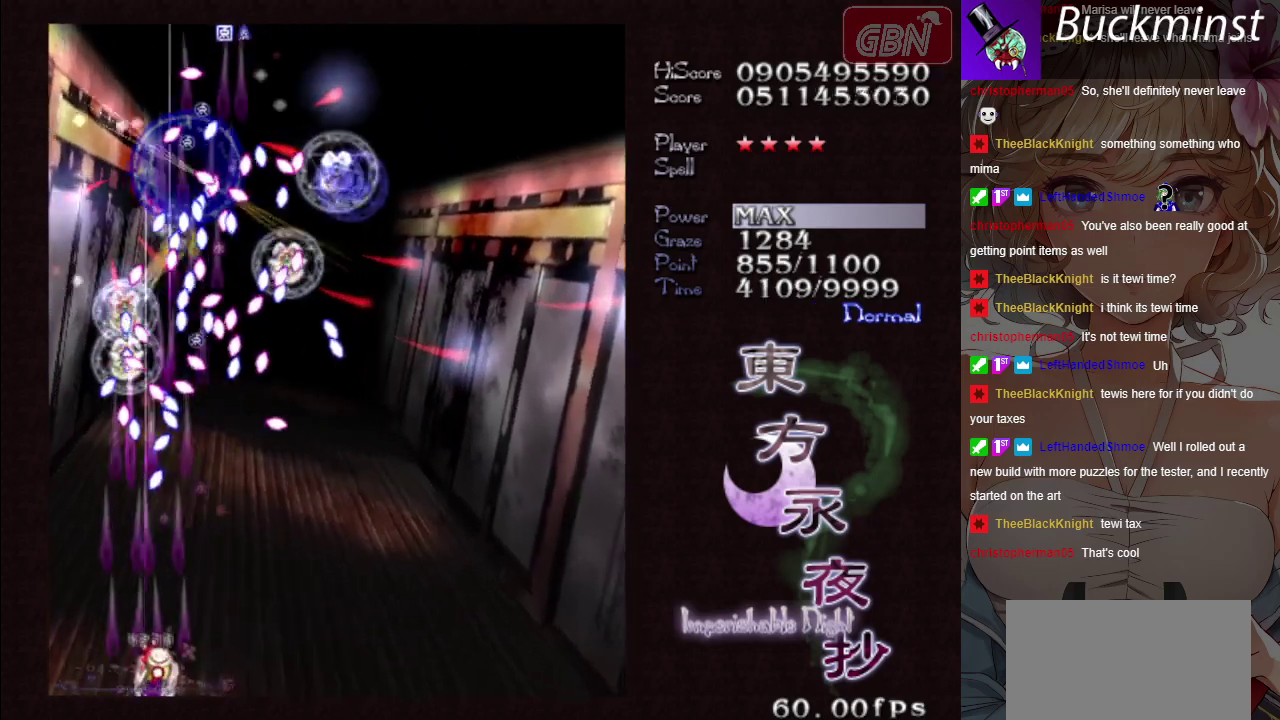
{"dt_ms": 500, "buttons": ["A", "X"], "left_stick": "right", "button_events": []}
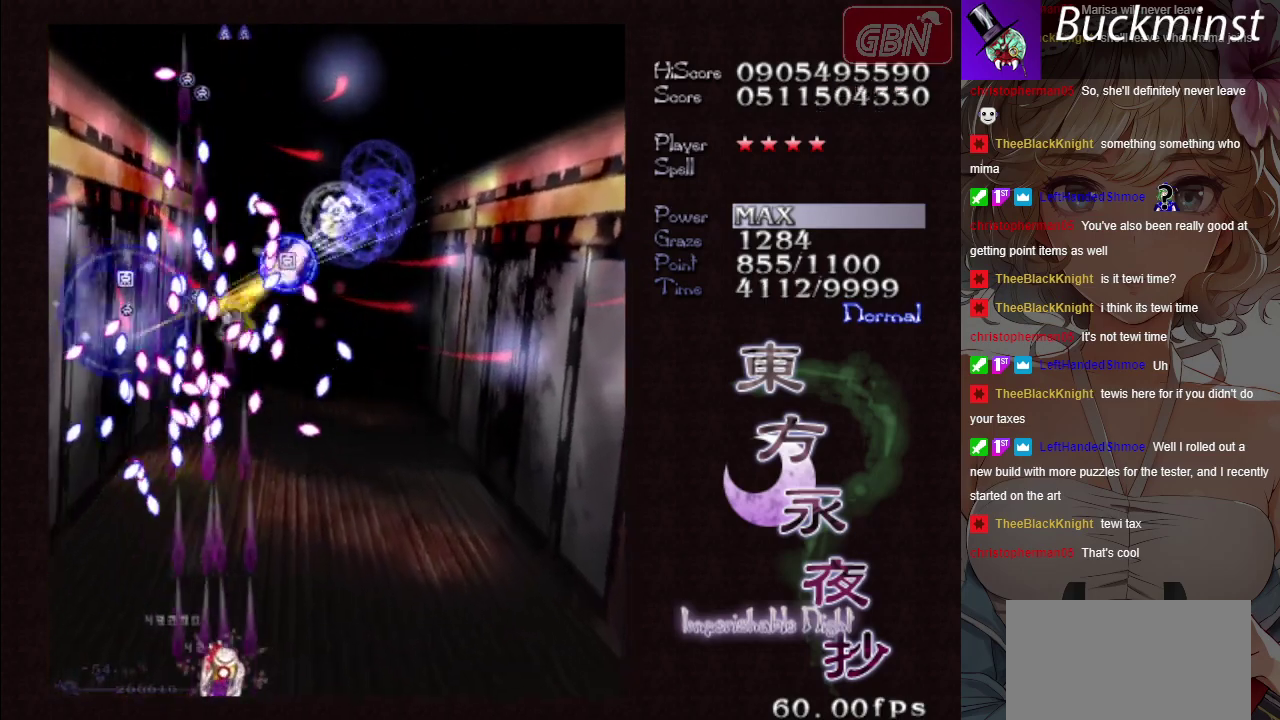
{"dt_ms": 700, "buttons": ["A", "X"], "left_stick": "right", "button_events": []}
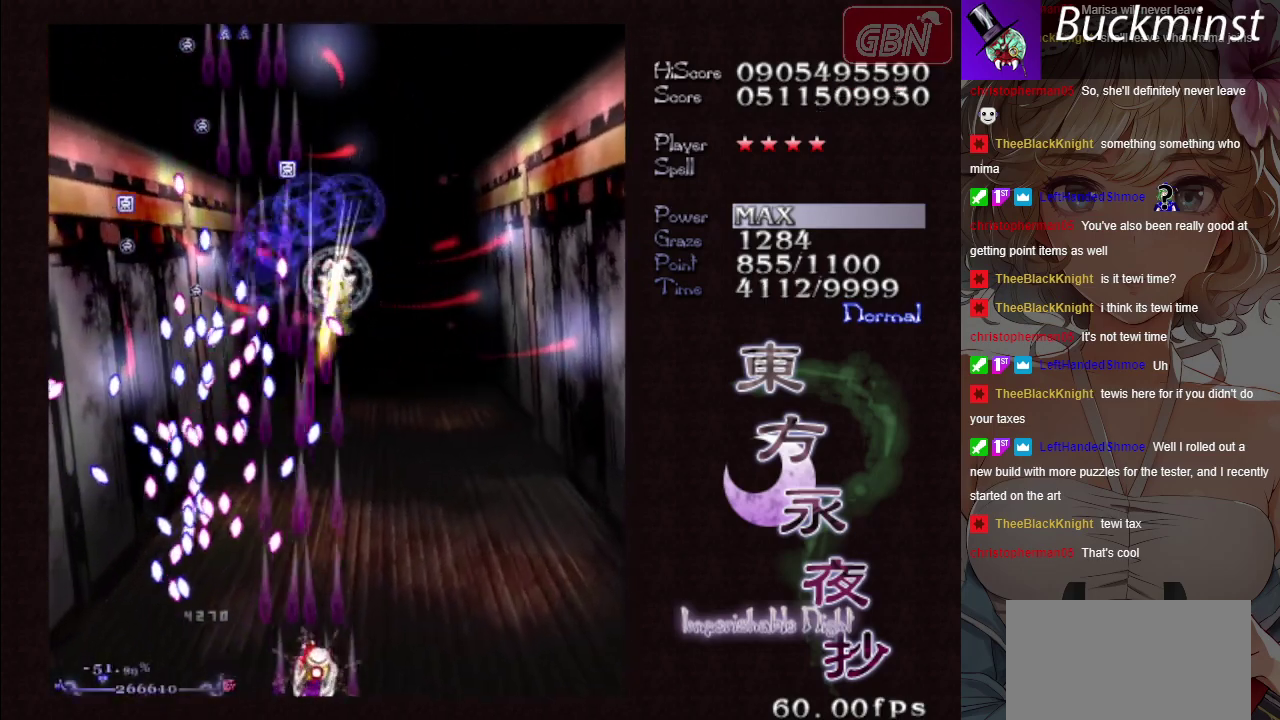
{"dt_ms": 300, "buttons": ["A", "X"], "left_stick": "right", "button_events": []}
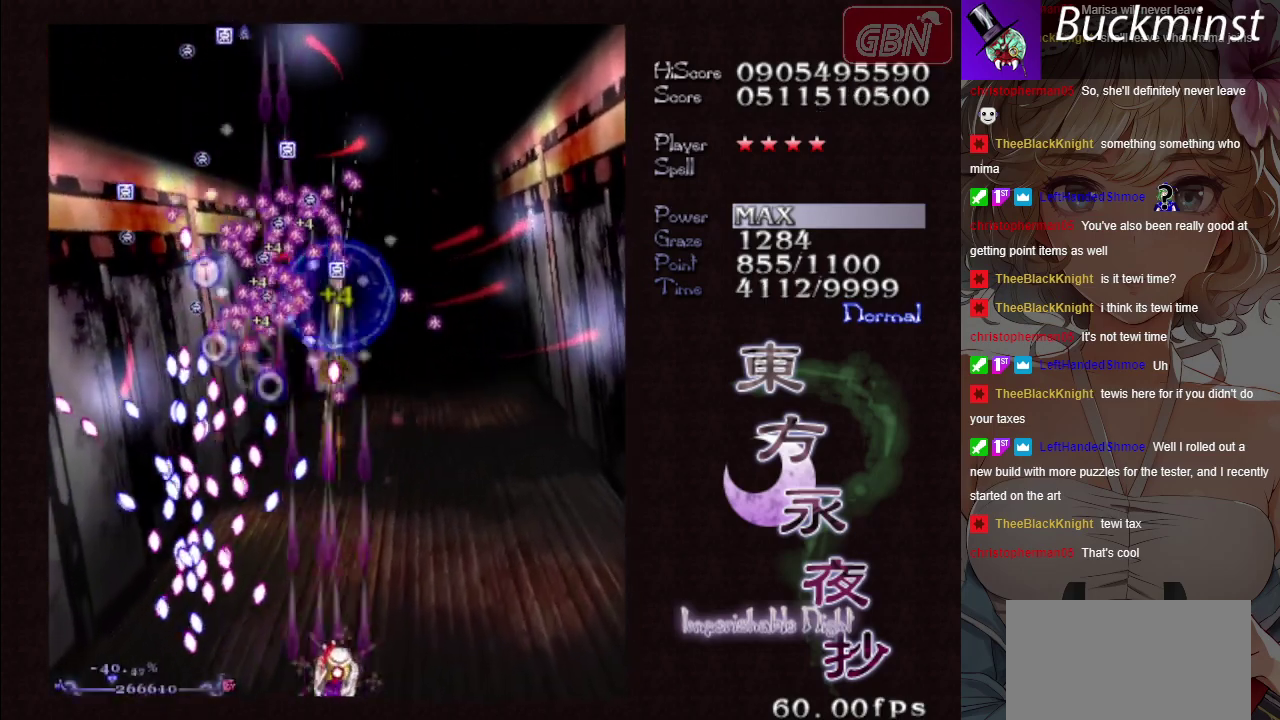
{"dt_ms": 500, "buttons": ["A"], "left_stick": "up", "button_events": [[333, "X", "up"]]}
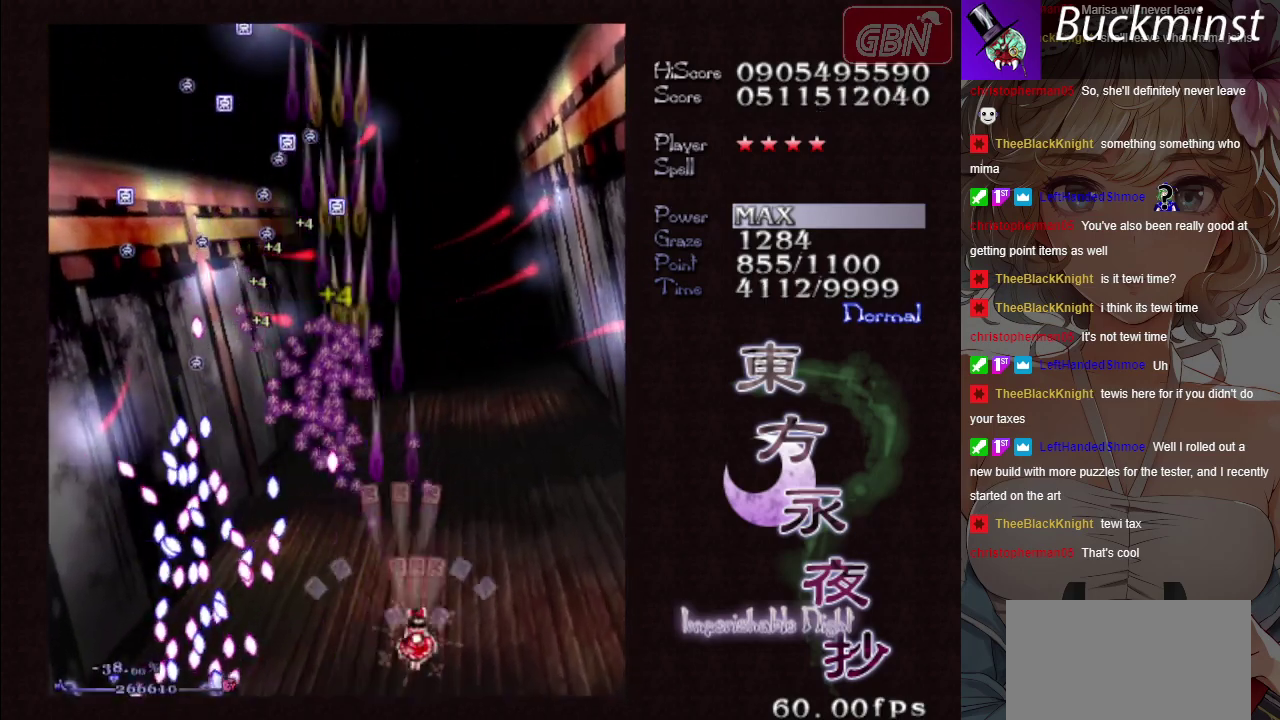
{"dt_ms": 700, "buttons": ["A"], "left_stick": "up-right", "button_events": []}
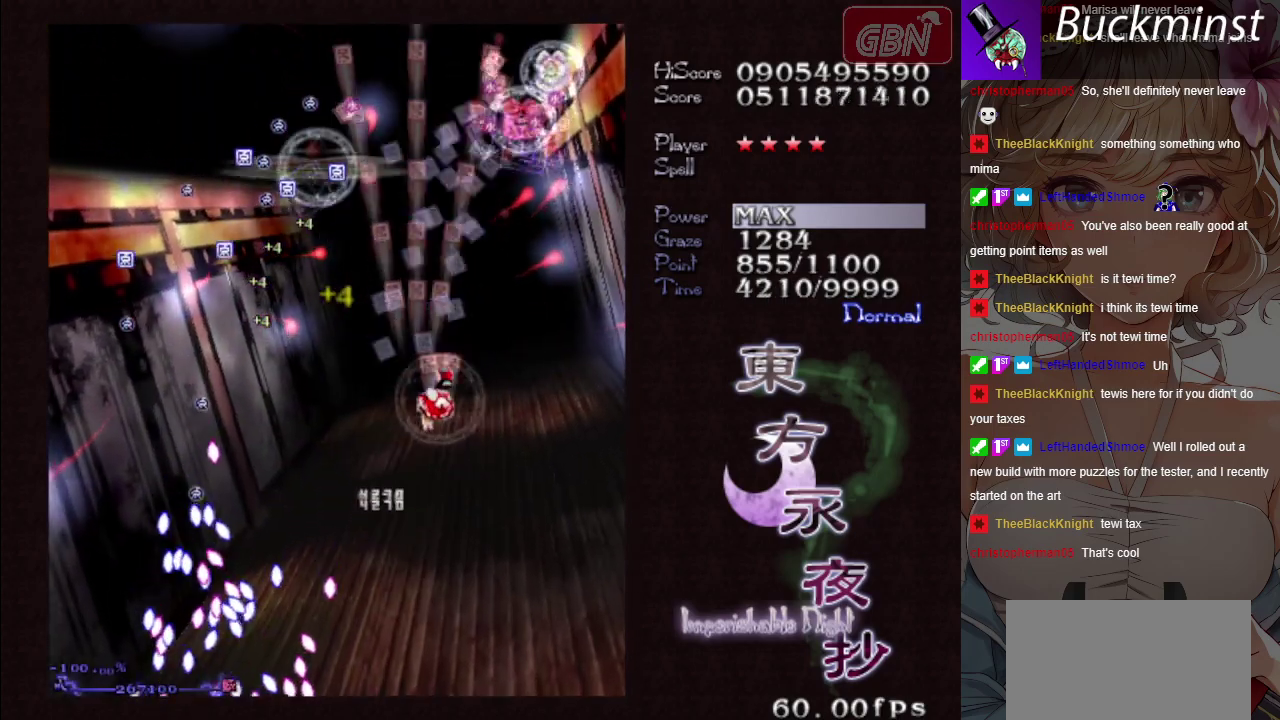
{"dt_ms": 600, "buttons": ["A"], "left_stick": "down-left", "button_events": []}
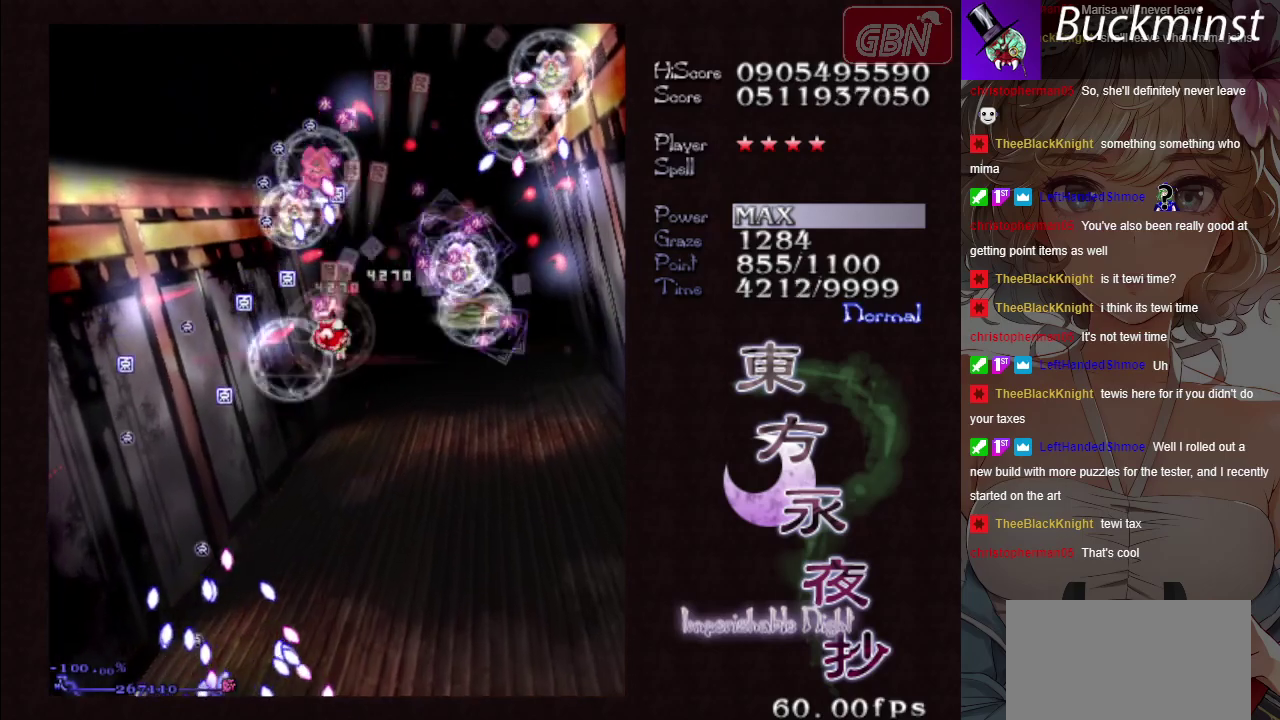
{"dt_ms": 400, "buttons": ["A", "X"], "left_stick": "down", "button_events": [[33, "R1", "down"], [33, "X", "down"], [83, "R1", "up"]]}
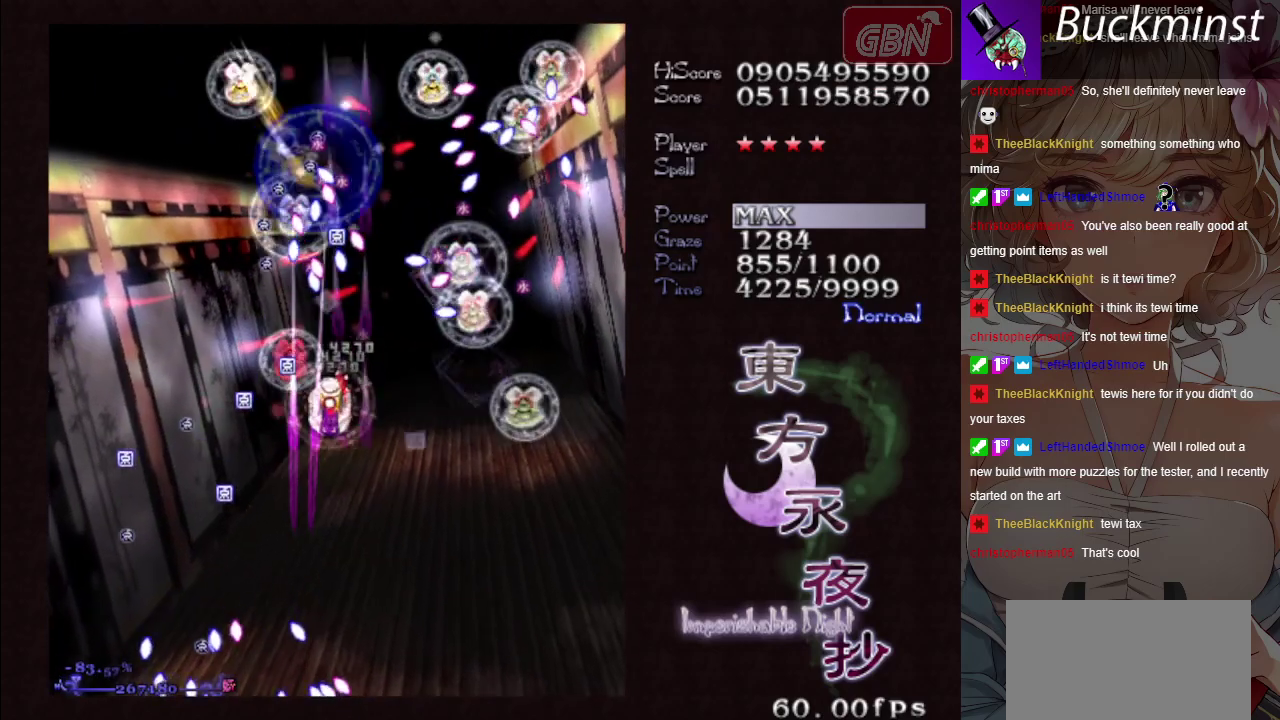
{"dt_ms": 400, "buttons": ["A", "X"], "left_stick": "down-left", "button_events": []}